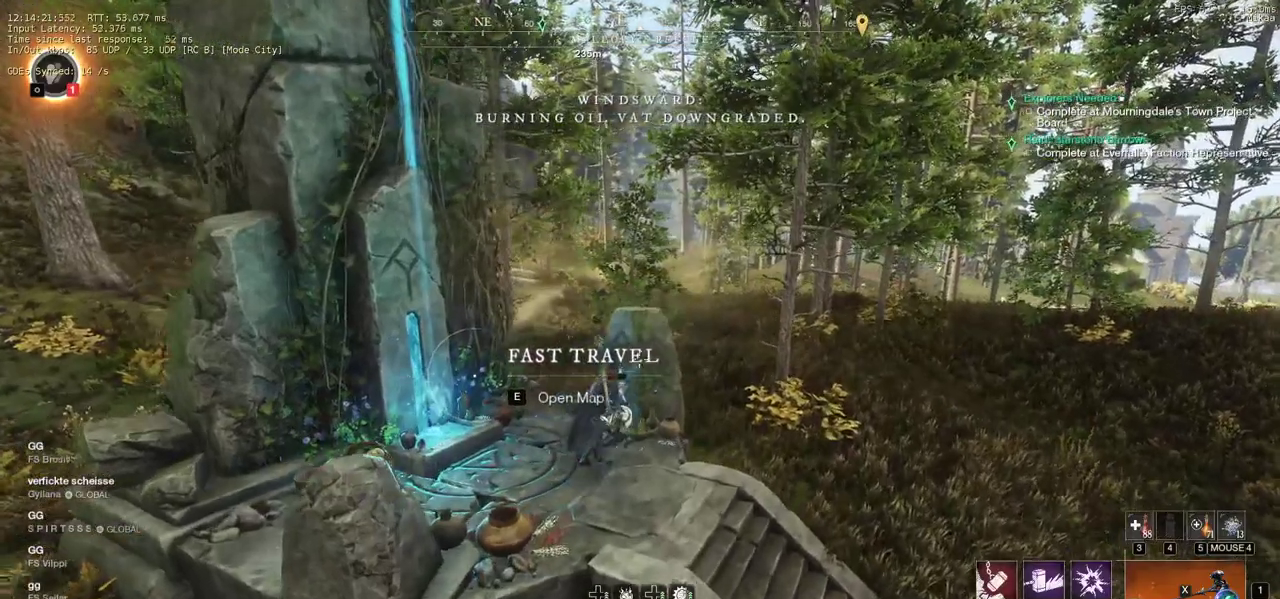
Gameplay with keyboard and mouse; each line is a JSON object with the keys and mouse buttons held at the frame after it. "events" lists presses ("down") and releases ("up") of "a", "ctrl", "d", "e", "f", "q", "r", "s", "shift", "space", "tab", "w", "mouse_left", "mouse_wheel", "mouse_right", "mouse_mb4" and "mouse_mb5" between this image and that frame as [ms after this image, input, new state], when the widget could be followed in between. "mouse_left", "mouse_wheel", "mouse_right", "mouse_mb4", "mouse_mb5" = the "left", "wheel", "right", "mb4", "mb5" buttons of the "mouse" list. No other keys are recorded. "wheel" means that the mouse wheel is clicked or scrolled. Mouse movement is not recorded.
{"keys": [], "mouse": [], "events": [[17, "w", "up"]]}
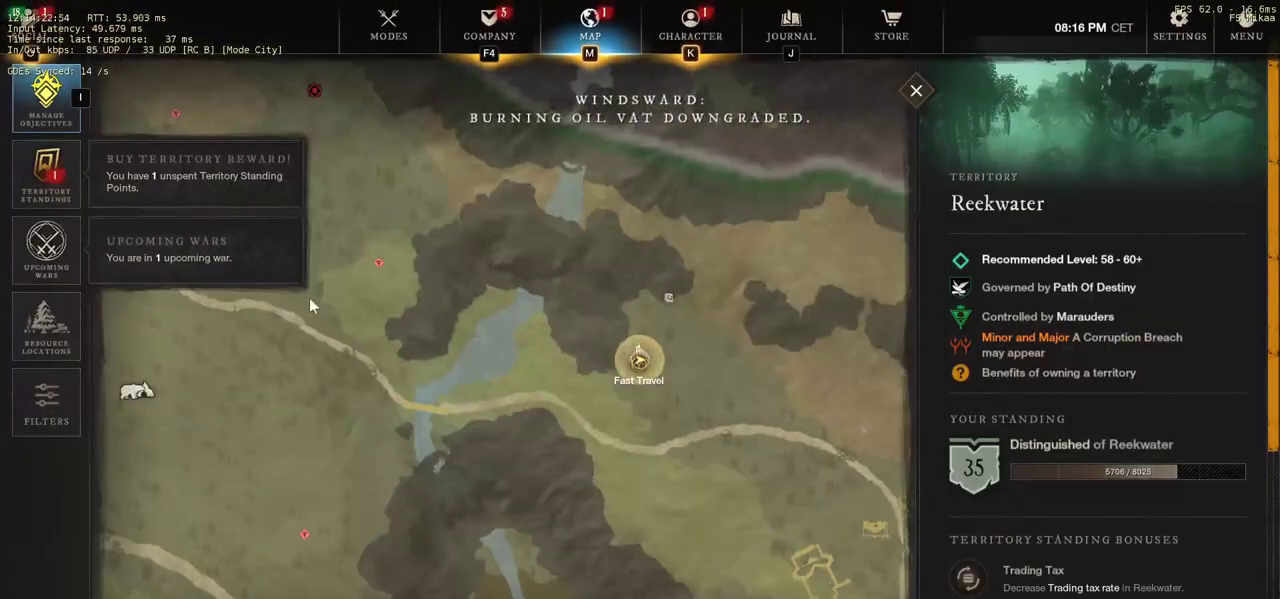
{"keys": [], "mouse": [], "events": [[150, "mouse_wheel", "down"], [333, "mouse_wheel", "up"]]}
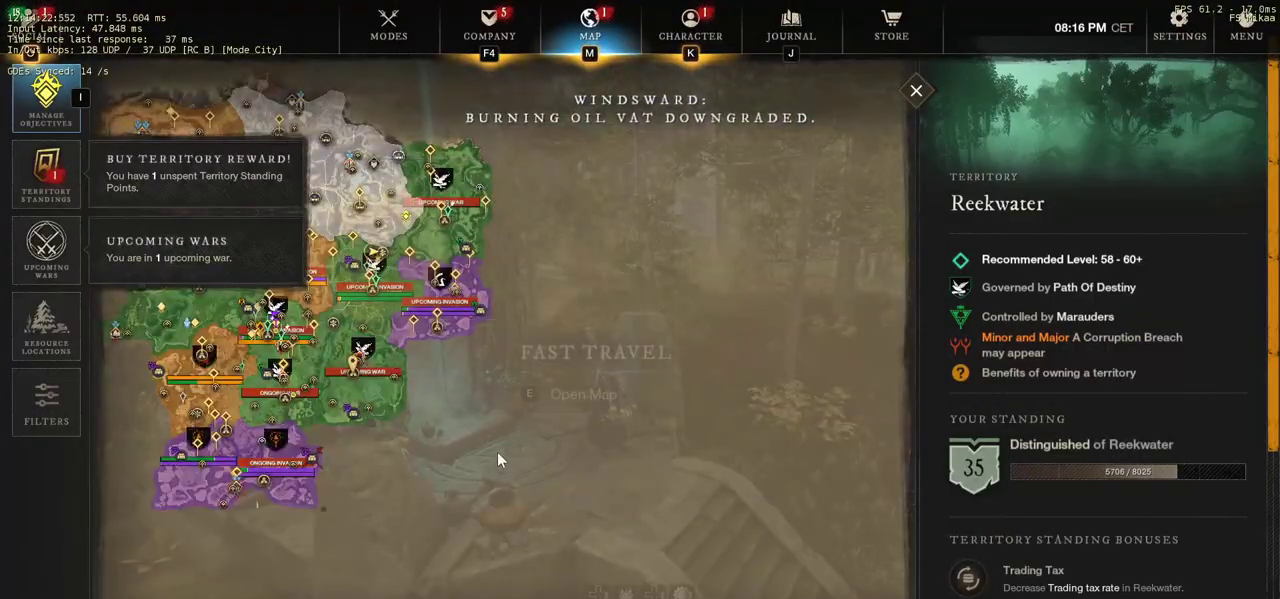
{"keys": [], "mouse": ["left"], "events": [[167, "mouse_left", "down"]]}
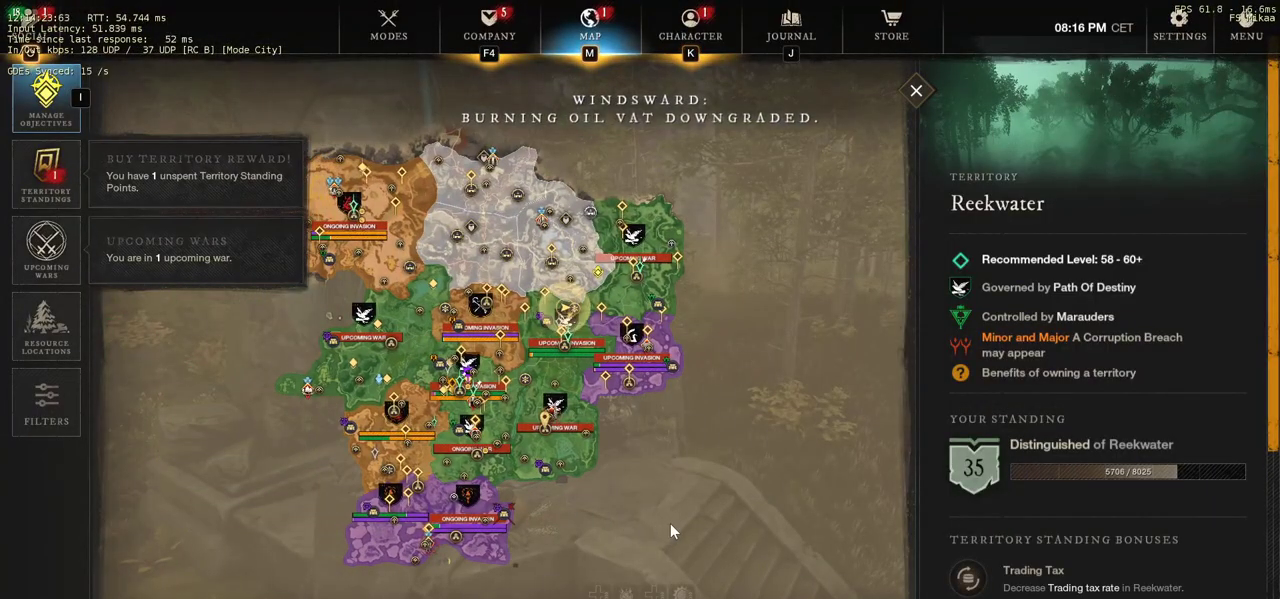
{"keys": [], "mouse": [], "events": [[17, "mouse_left", "up"]]}
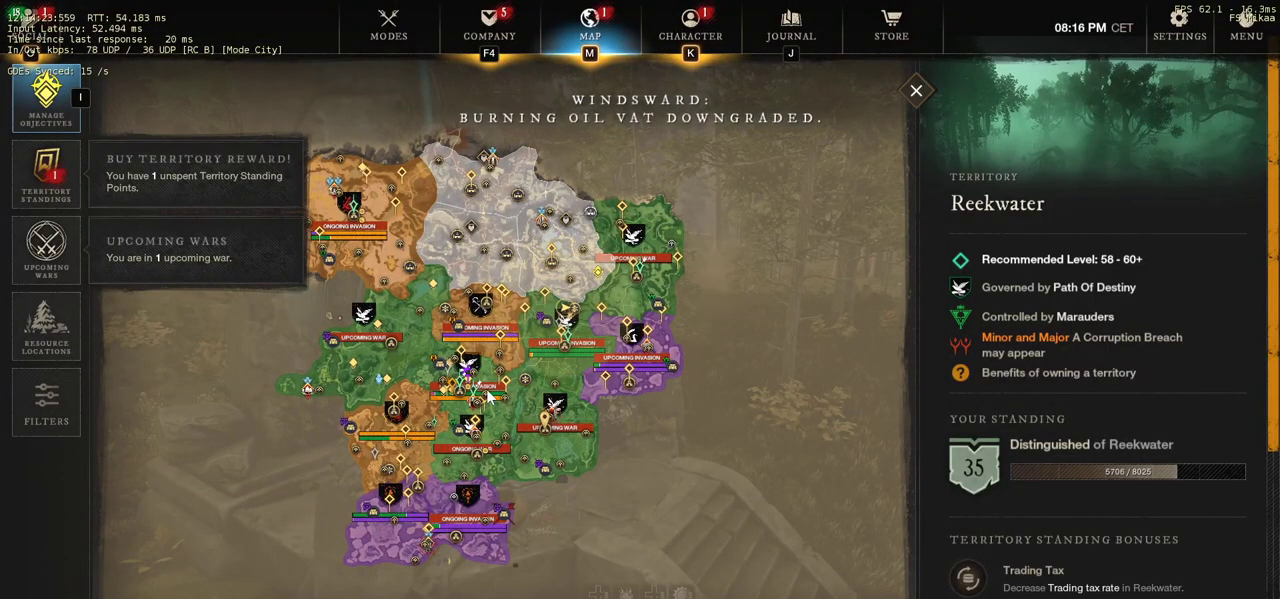
{"keys": [], "mouse": ["wheel"], "events": [[400, "mouse_wheel", "down"]]}
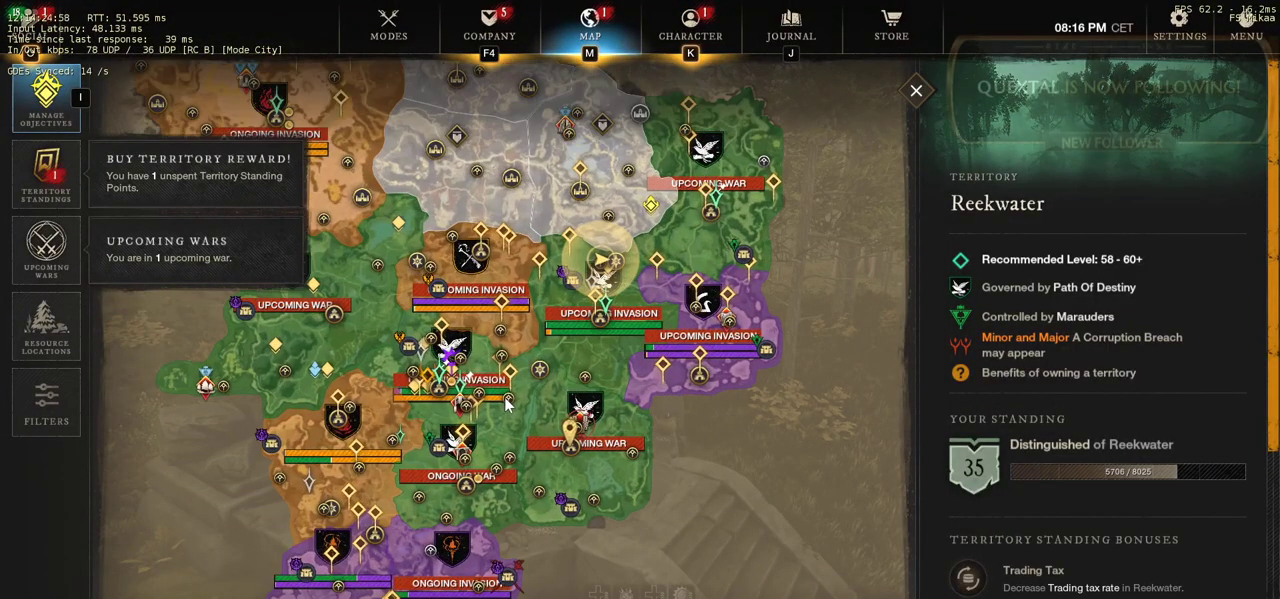
{"keys": [], "mouse": [], "events": [[33, "mouse_wheel", "up"]]}
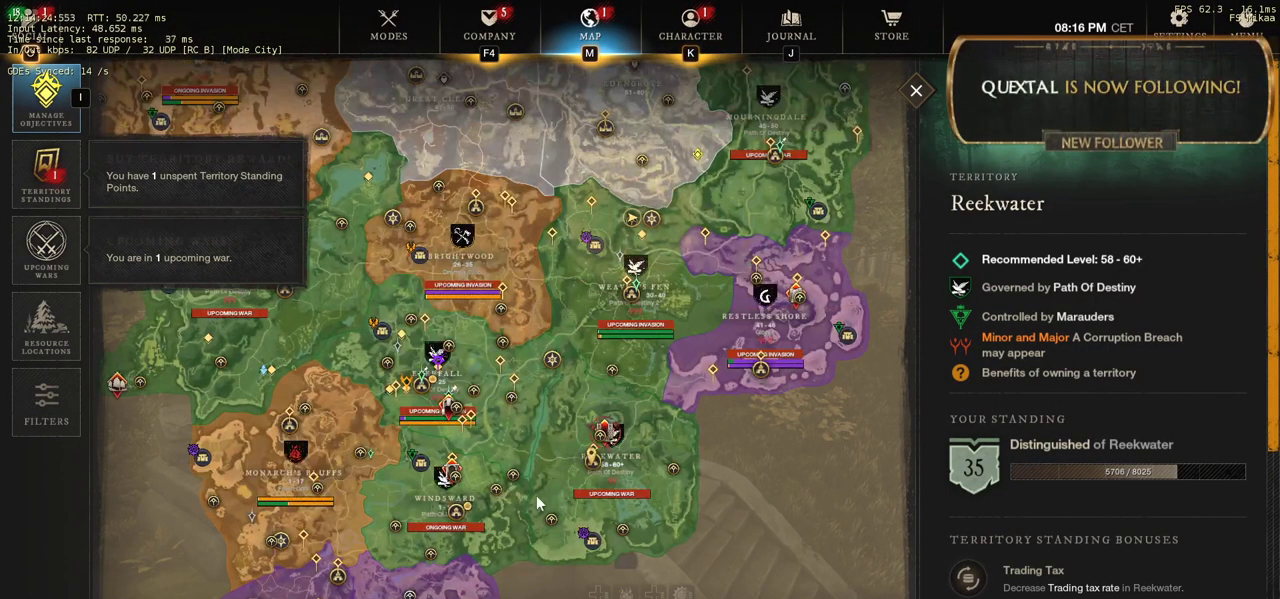
{"keys": [], "mouse": ["left"], "events": [[317, "mouse_left", "down"]]}
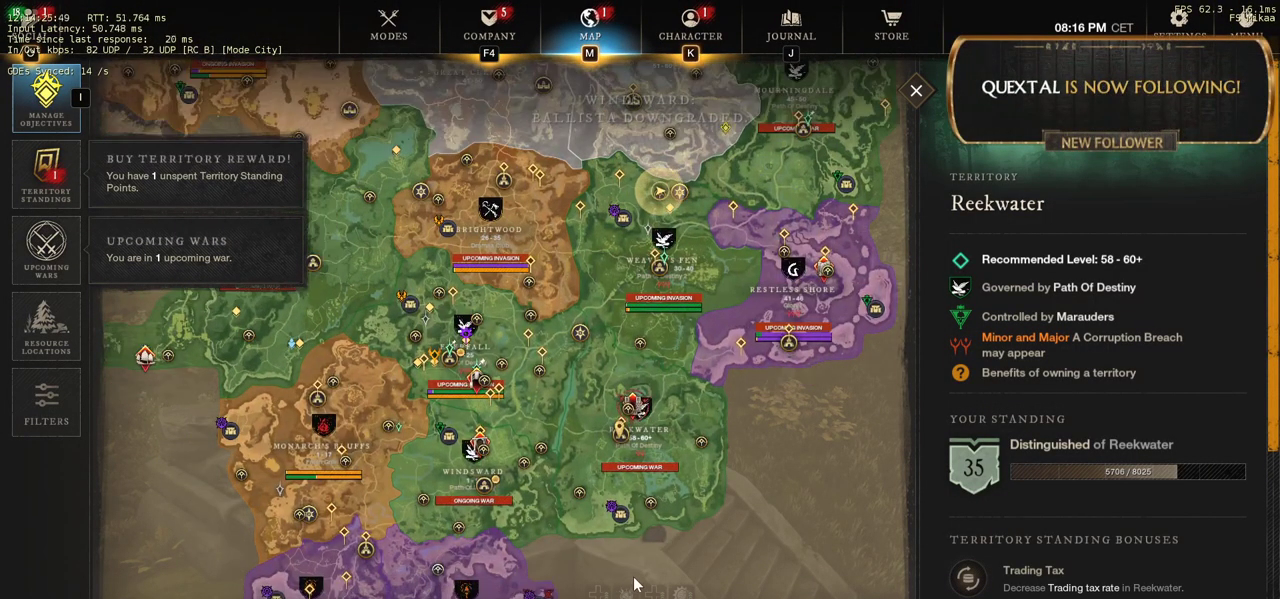
{"keys": [], "mouse": [], "events": [[317, "mouse_left", "up"]]}
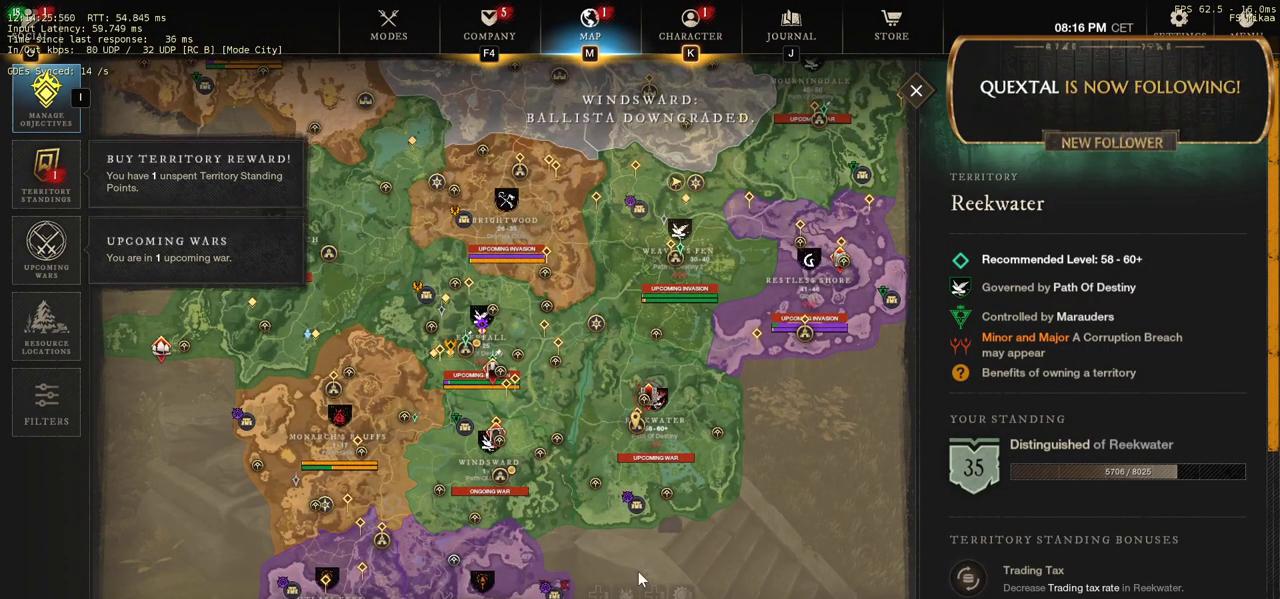
{"keys": [], "mouse": [], "events": []}